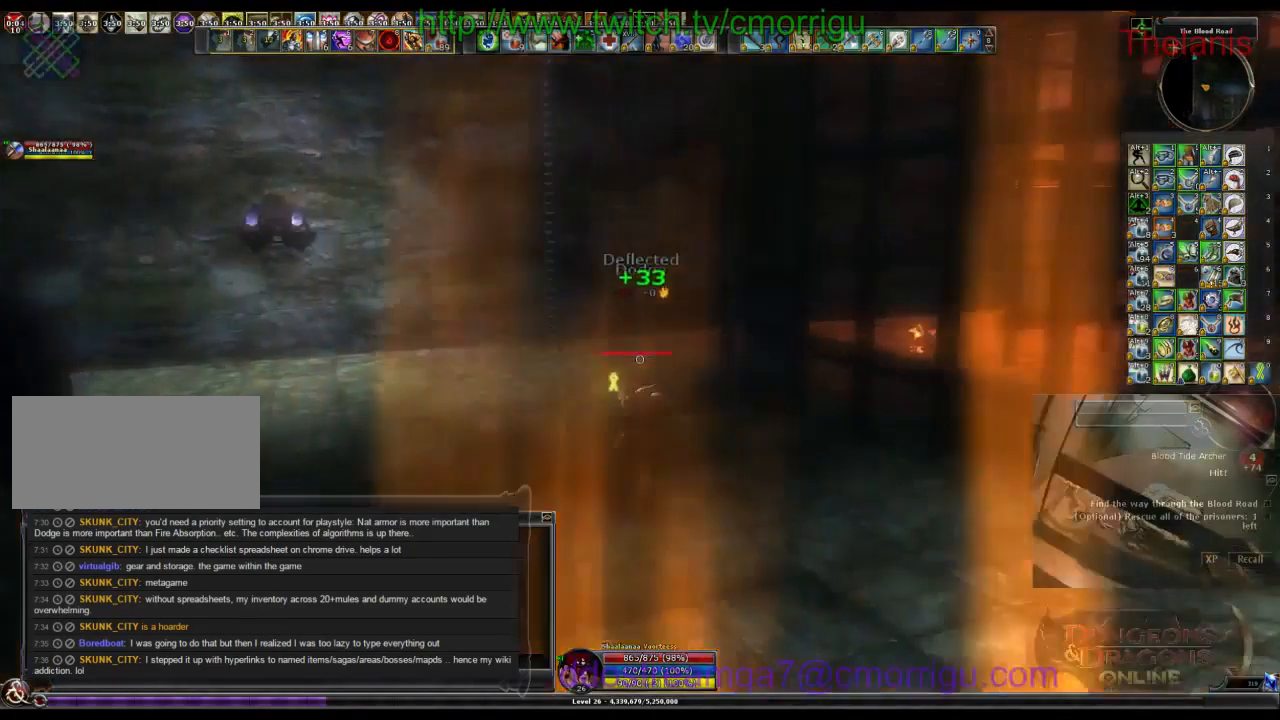
Gameplay with keyboard; each line is a JSON object with the keys held at the frame after it. "events" lists presses ("down") and releases ("up") of ".", "/", "0", "1", "2", "3", "4", "5", "6", "7", "8", "9", "a", "b", "backslash", "backspace", "c", "caps_lock", "comma", "ctrl_l", "ctrl_r", "d", "e", "equals", "escape", "f", "f1", "f10", "f11", "f12", "f2", "f3", "f4", "f5", "f6", "f7", "f8", "f9", "g", "h", "i", "j", "k", "l", "lbracket", "m", "minus", "n", "o", "p", "q", "quote", "r", "rbracket", "return", "s", "semicolon", "shift_l", "shift_r", "space", "t", "tab", "tilde", "u", "v", "w", "x", "y" and "z" between this image and that frame as [ms after this image, input, new state], when the widget could be followed in between. No other keys are recorded. Mouse input is not recorded.
{"keys": ["w"], "events": []}
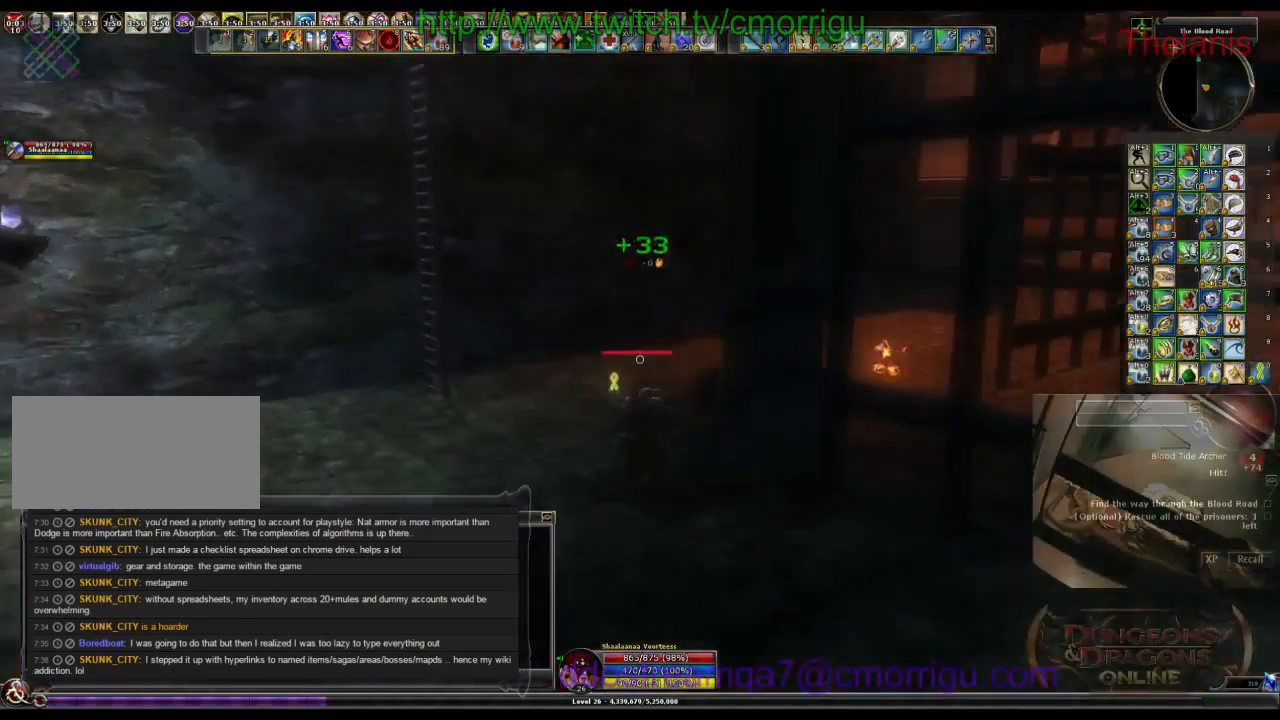
{"keys": ["w"], "events": []}
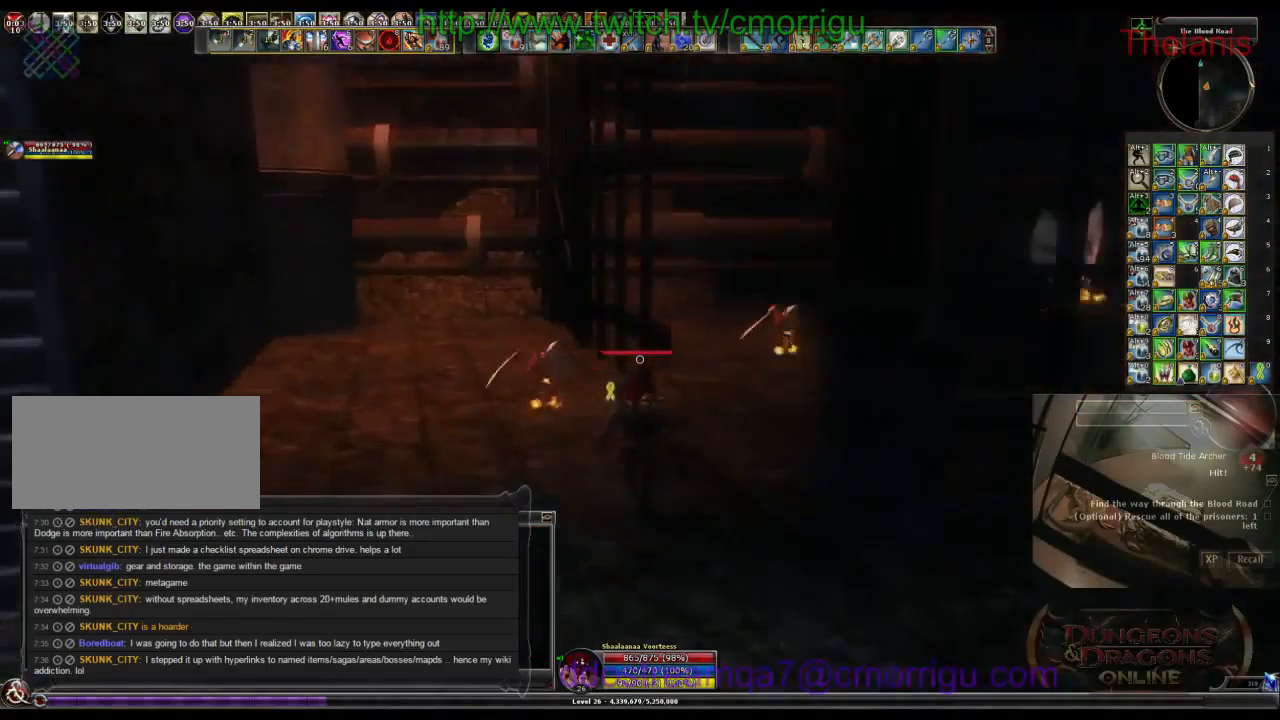
{"keys": ["w"], "events": []}
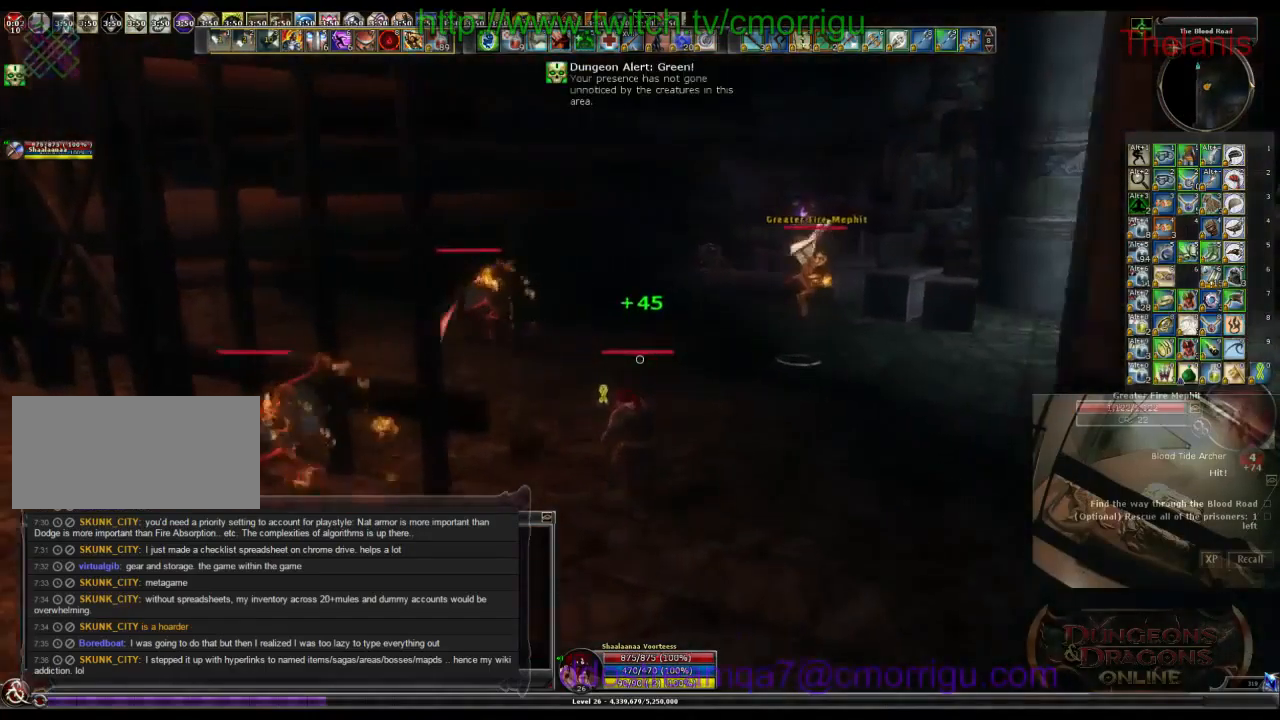
{"keys": ["d", "w"], "events": [[200, "d", "down"]]}
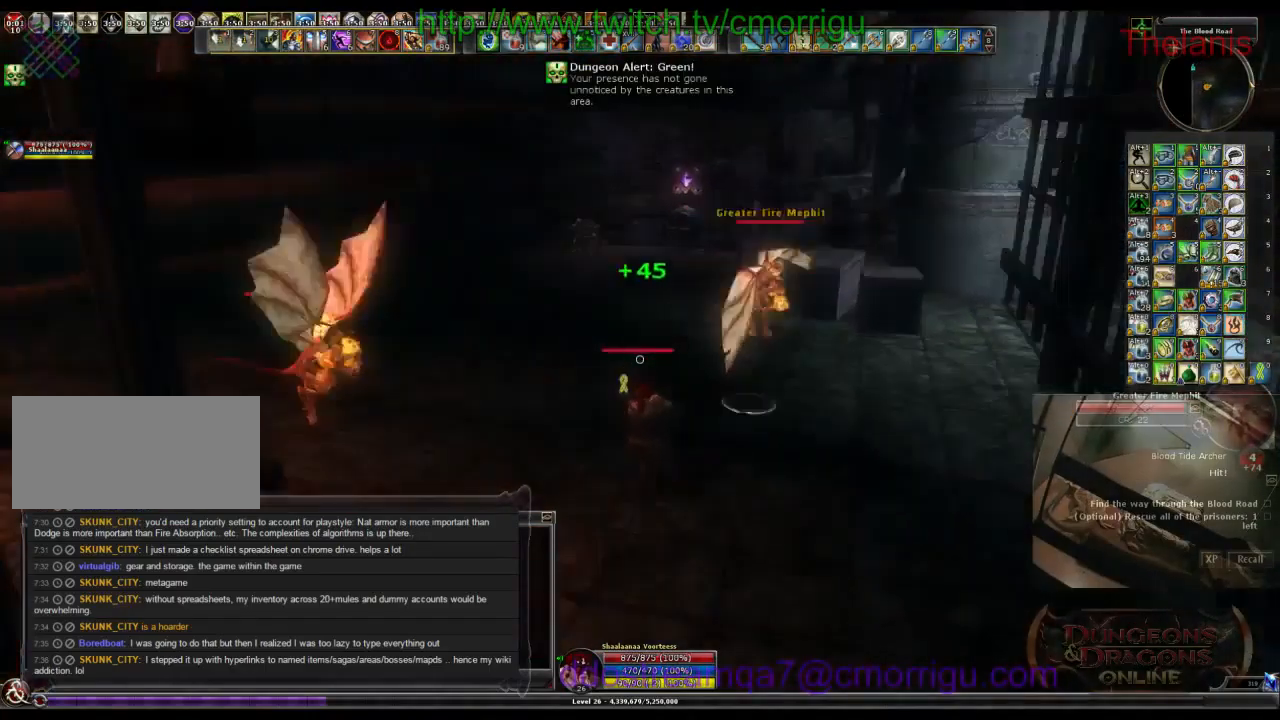
{"keys": ["w"], "events": [[333, "d", "up"]]}
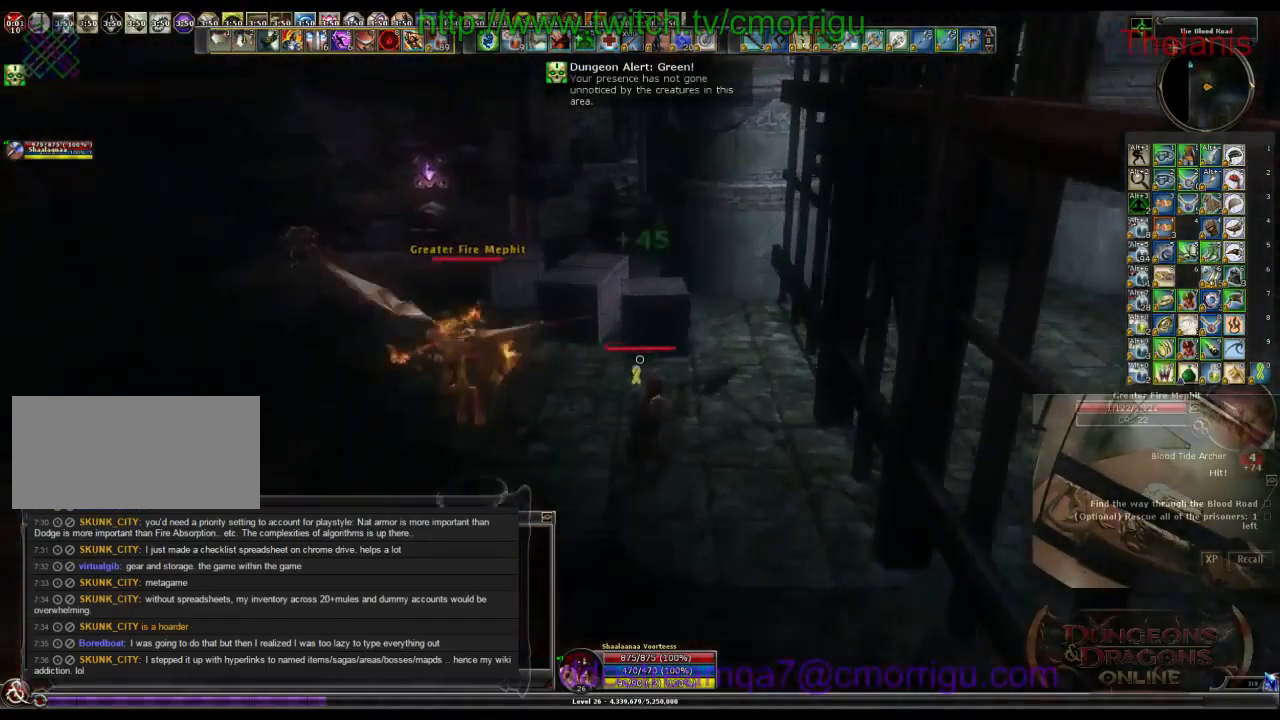
{"keys": [], "events": [[200, "1", "down"], [300, "w", "up"], [400, "1", "up"]]}
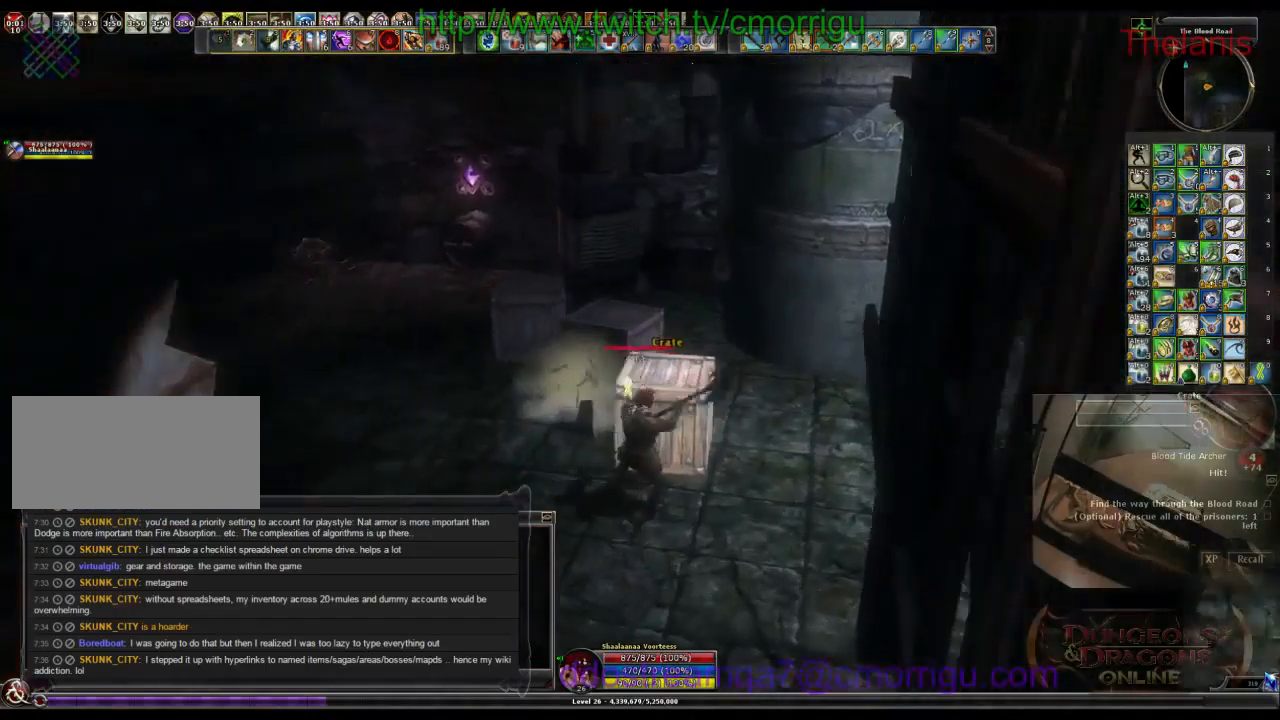
{"keys": ["w"], "events": [[300, "a", "down"], [300, "w", "down"], [500, "a", "up"]]}
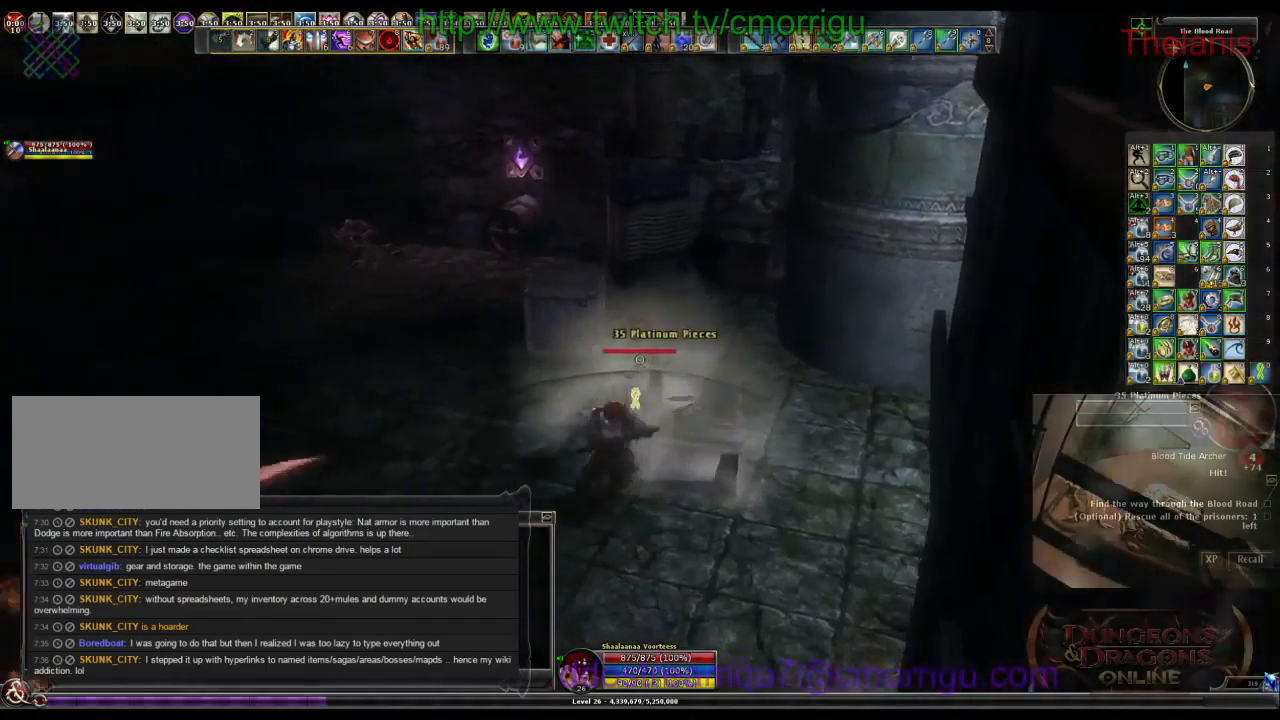
{"keys": ["w"], "events": [[166, "w", "up"], [433, "w", "down"]]}
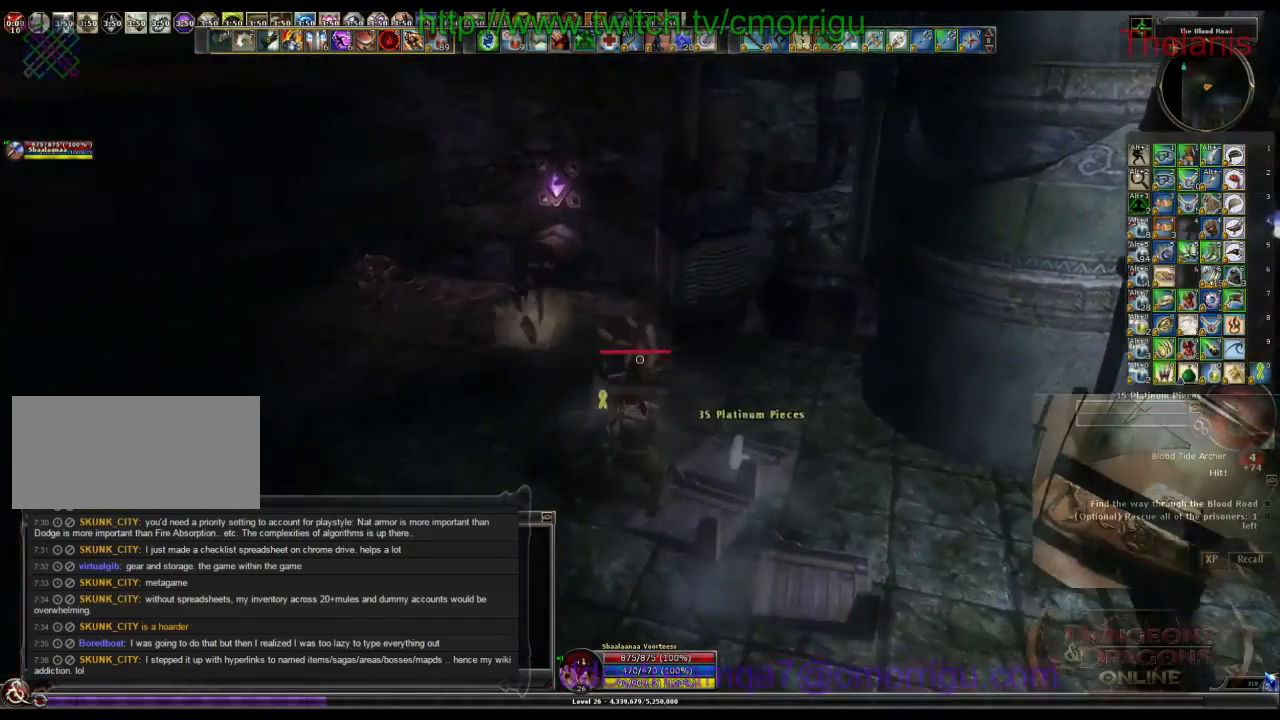
{"keys": ["w"], "events": [[33, "a", "down"], [300, "a", "up"]]}
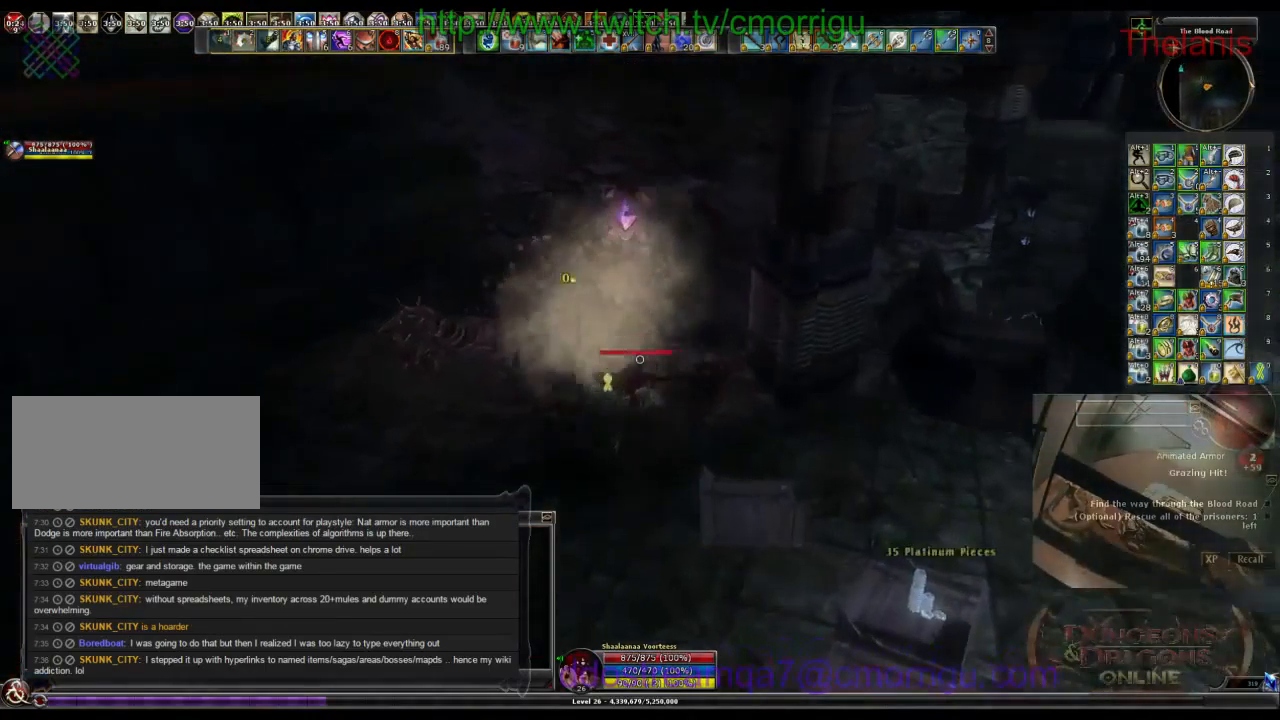
{"keys": [], "events": [[33, "d", "down"], [200, "d", "up"], [233, "w", "up"]]}